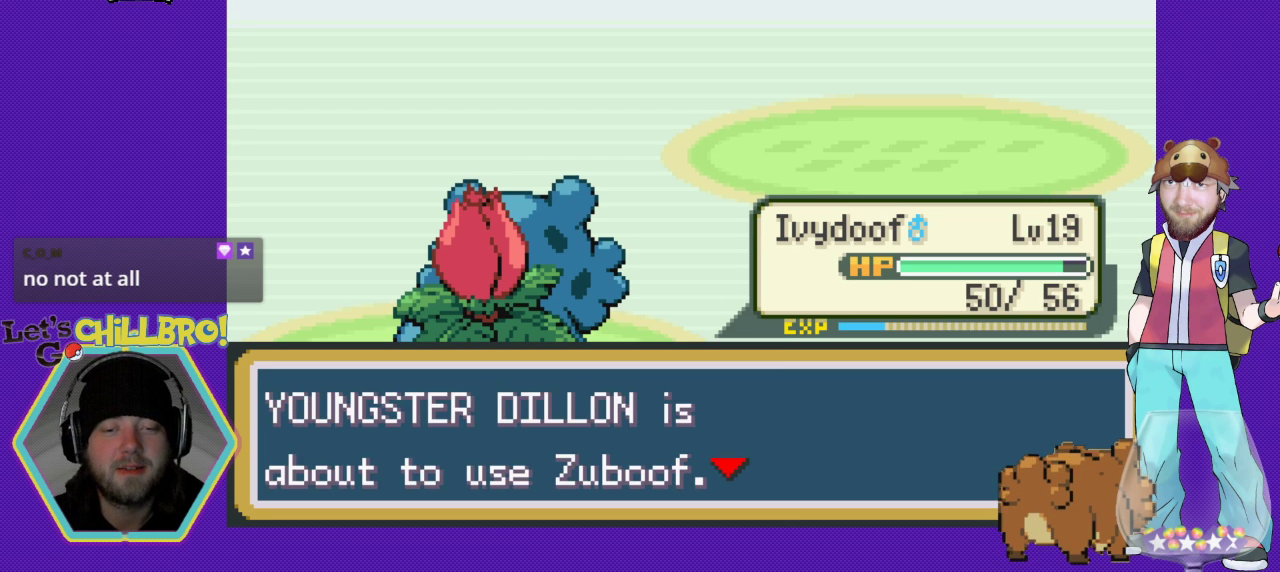
Gameplay with a controller (Nintendo layout); each line is a JSON object with the inputs held at the frame after it. "events" lists button and stick changes between this image and that frame as [ms after this image, input, new state], when the widget could be followed in between. Not read: L1 L3 R1 R3.
{"buttons": [], "events": []}
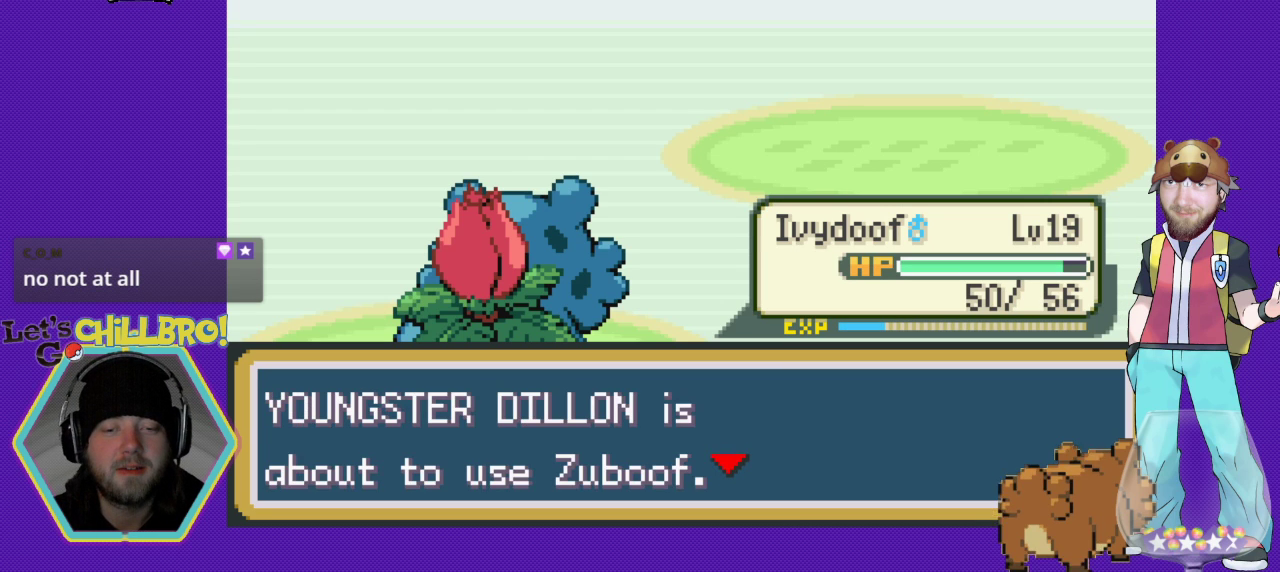
{"buttons": [], "events": [[233, "A", "down"], [333, "A", "up"]]}
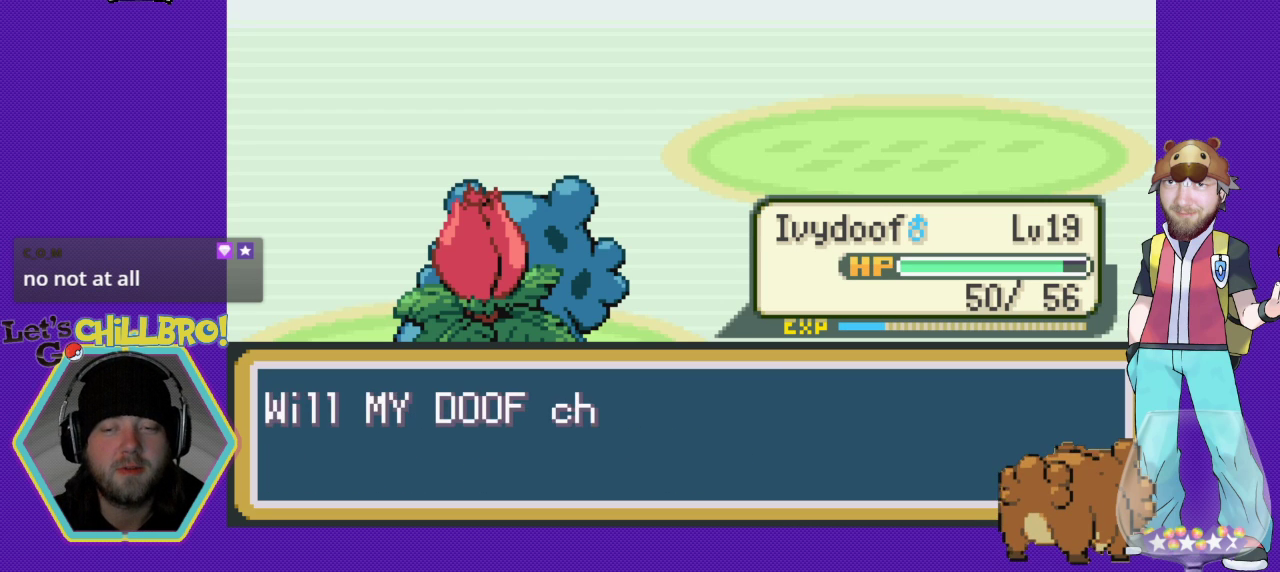
{"buttons": [], "events": []}
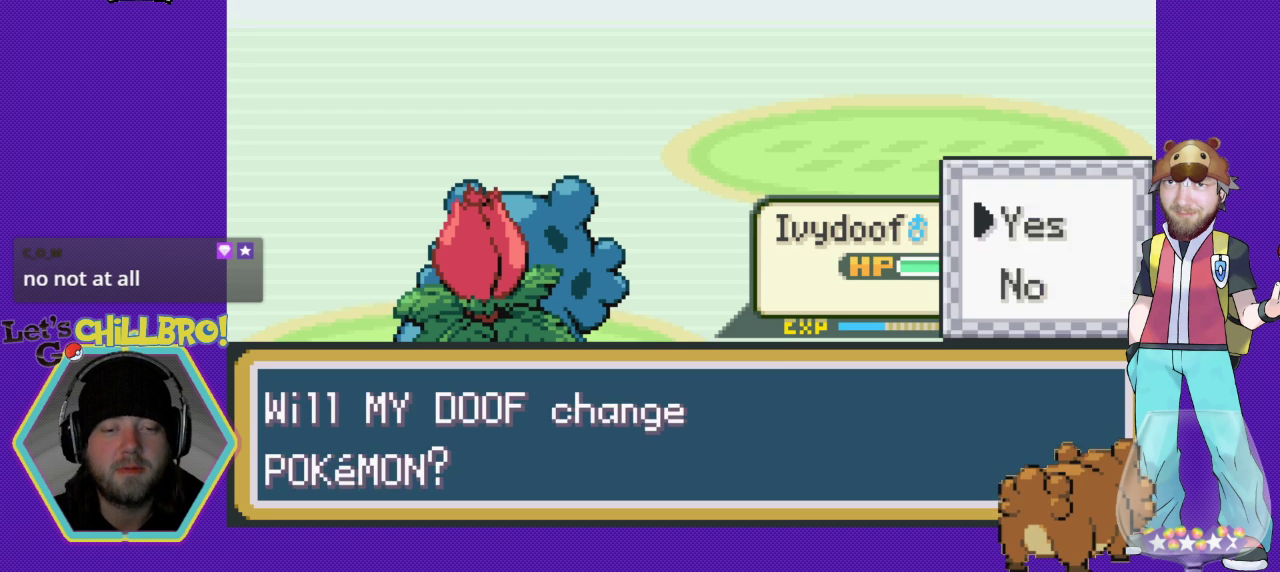
{"buttons": [], "events": []}
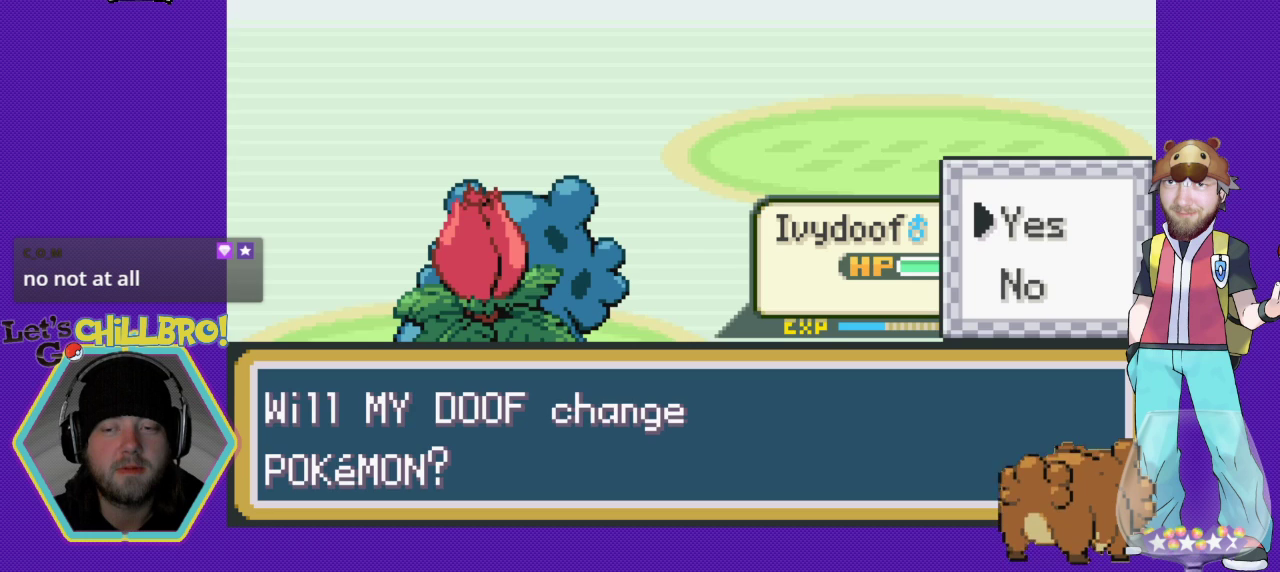
{"buttons": [], "events": [[67, "A", "down"], [200, "A", "up"]]}
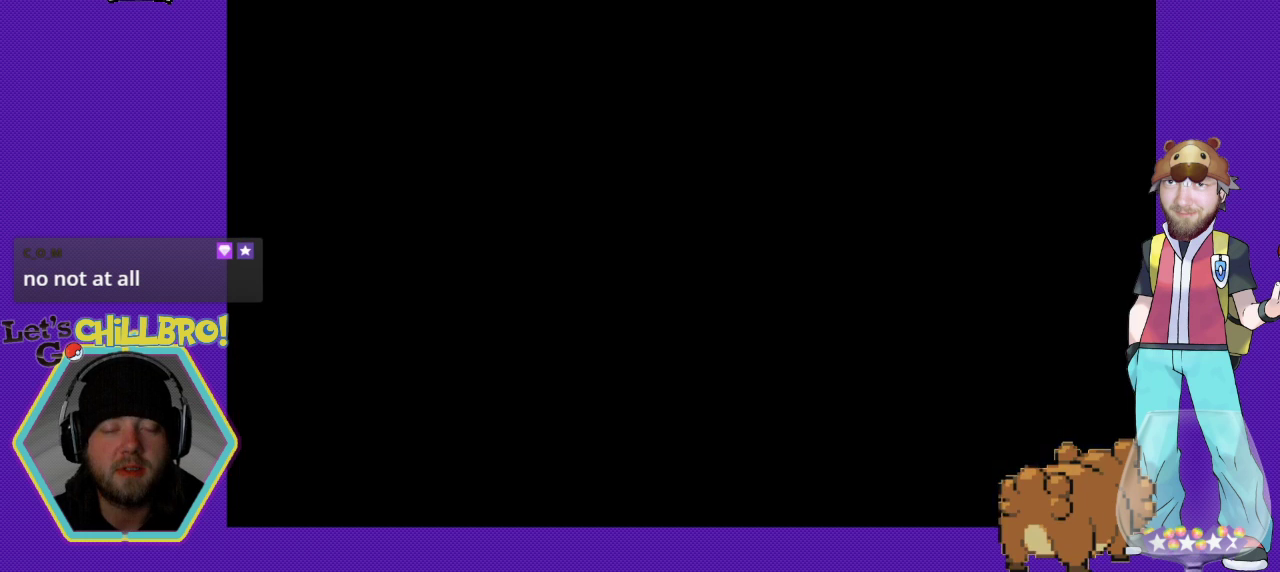
{"buttons": [], "events": []}
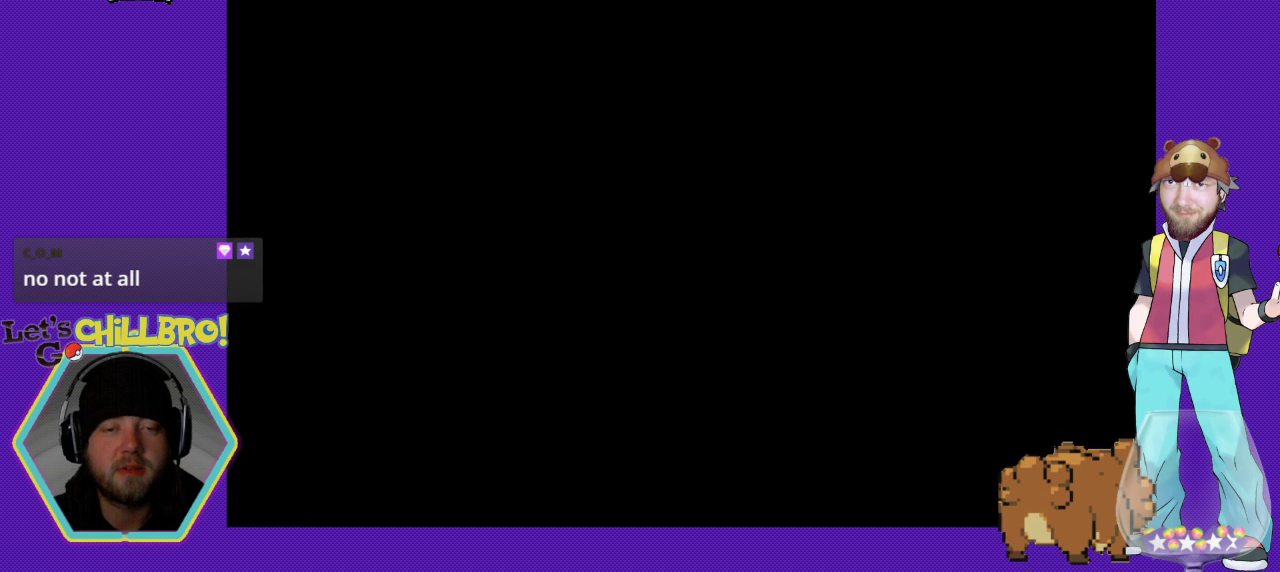
{"buttons": [], "events": []}
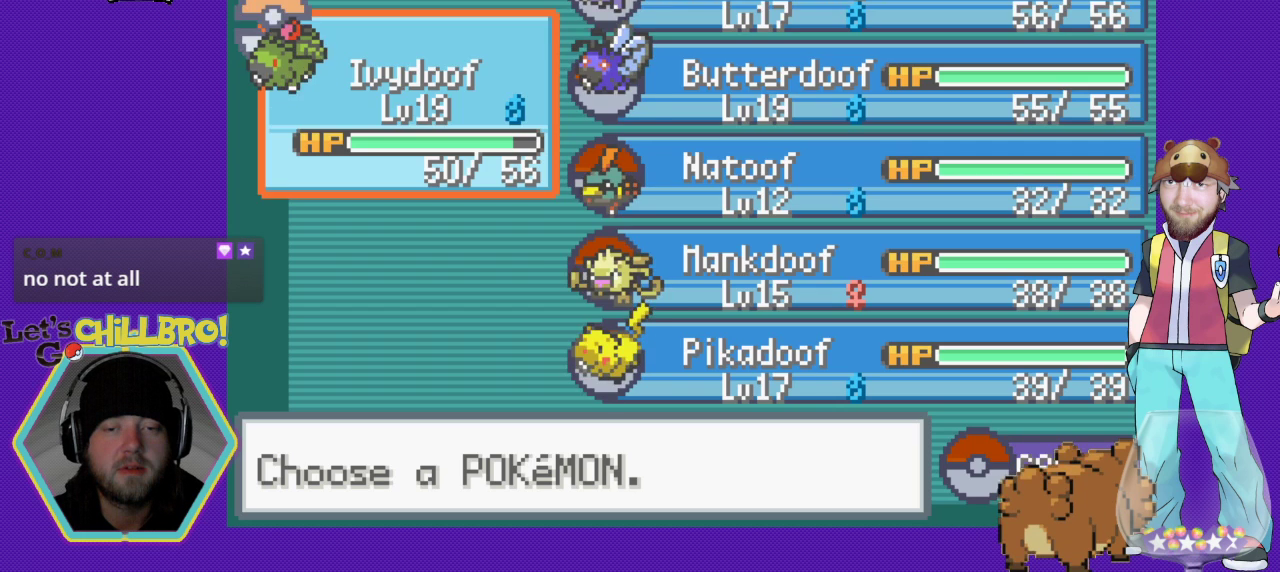
{"buttons": [], "events": [[33, "DPAD_DOWN", "down"], [133, "DPAD_DOWN", "up"], [200, "DPAD_DOWN", "down"], [300, "DPAD_DOWN", "up"], [367, "DPAD_DOWN", "down"], [467, "DPAD_DOWN", "up"]]}
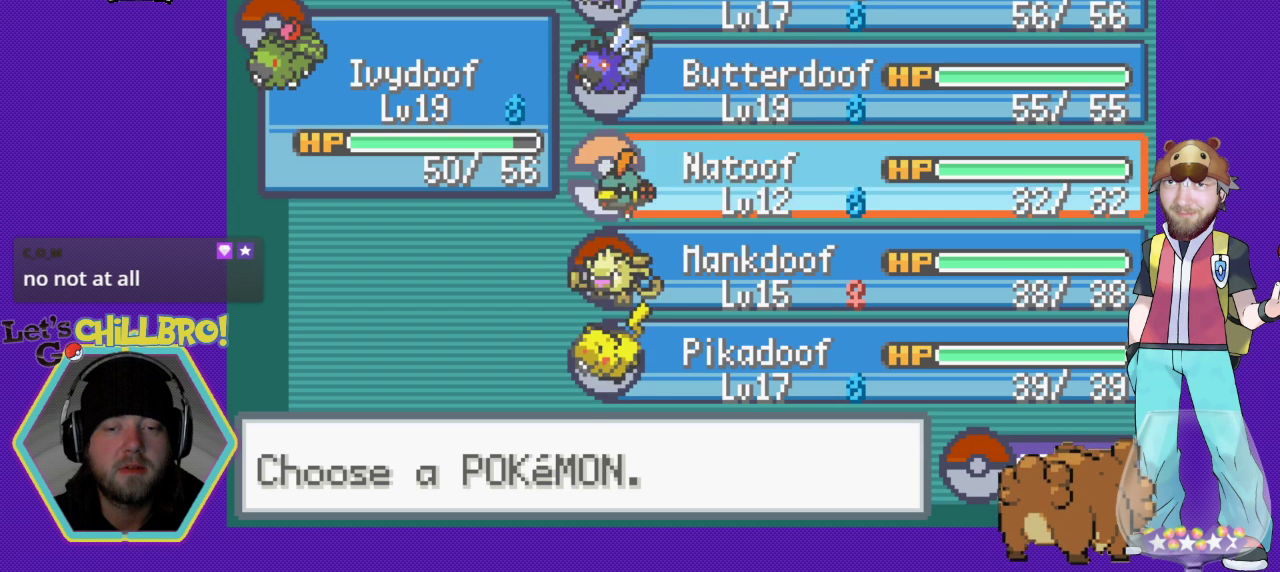
{"buttons": [], "events": [[33, "DPAD_DOWN", "down"], [133, "DPAD_DOWN", "up"], [200, "DPAD_DOWN", "down"], [300, "DPAD_DOWN", "up"]]}
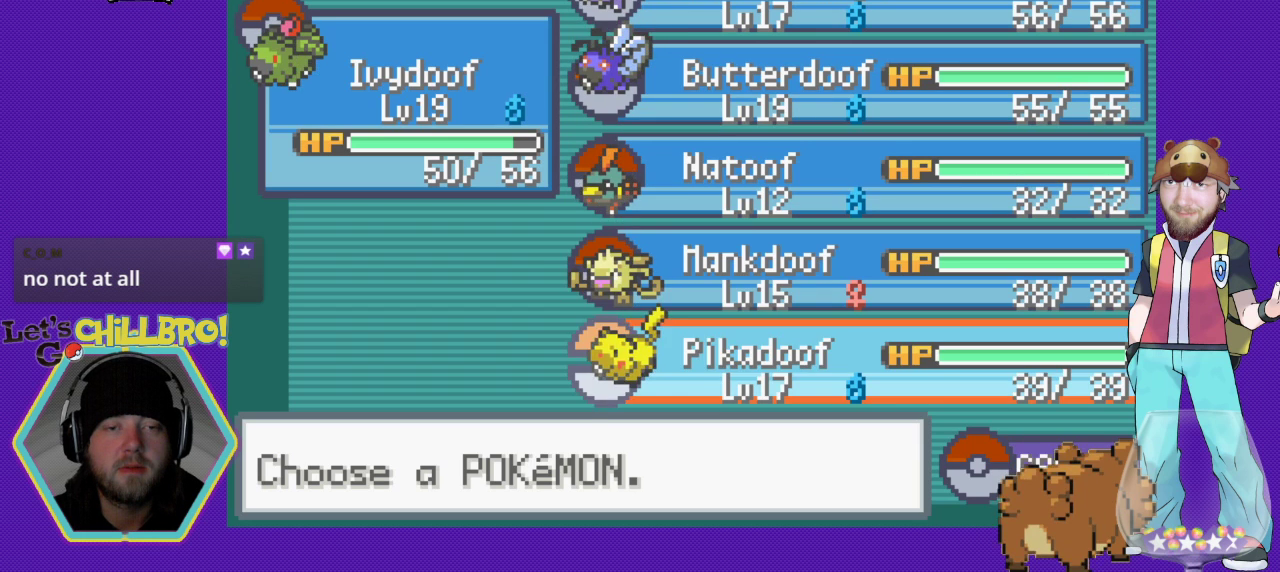
{"buttons": ["DPAD_UP"], "events": [[33, "DPAD_UP", "down"], [133, "DPAD_UP", "up"], [467, "DPAD_UP", "down"]]}
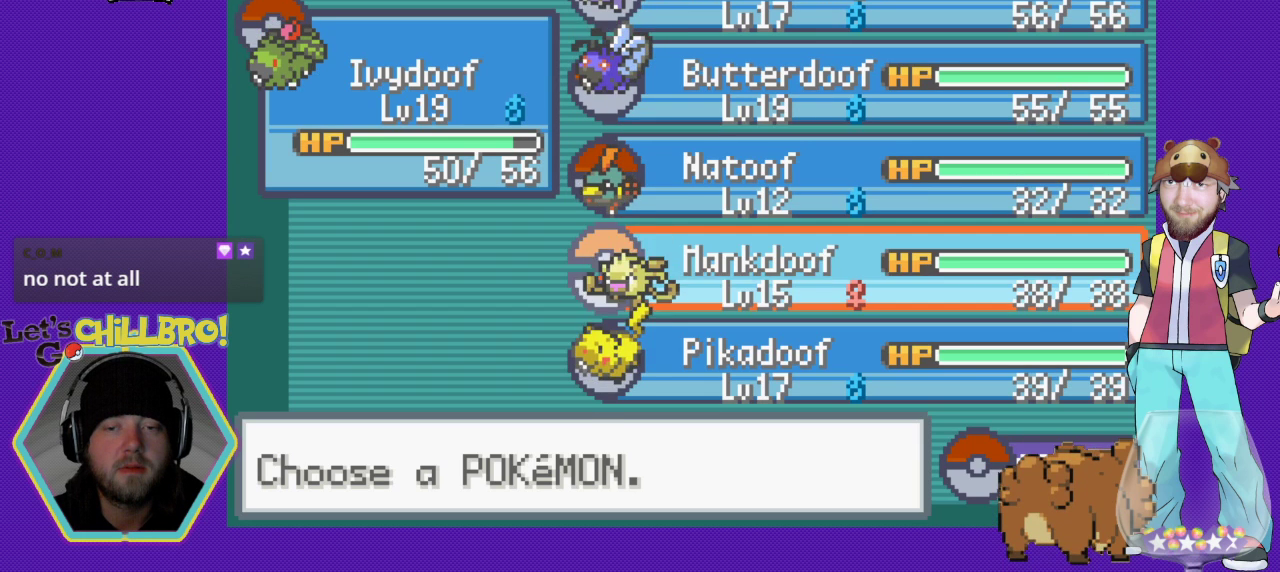
{"buttons": [], "events": [[67, "DPAD_UP", "up"]]}
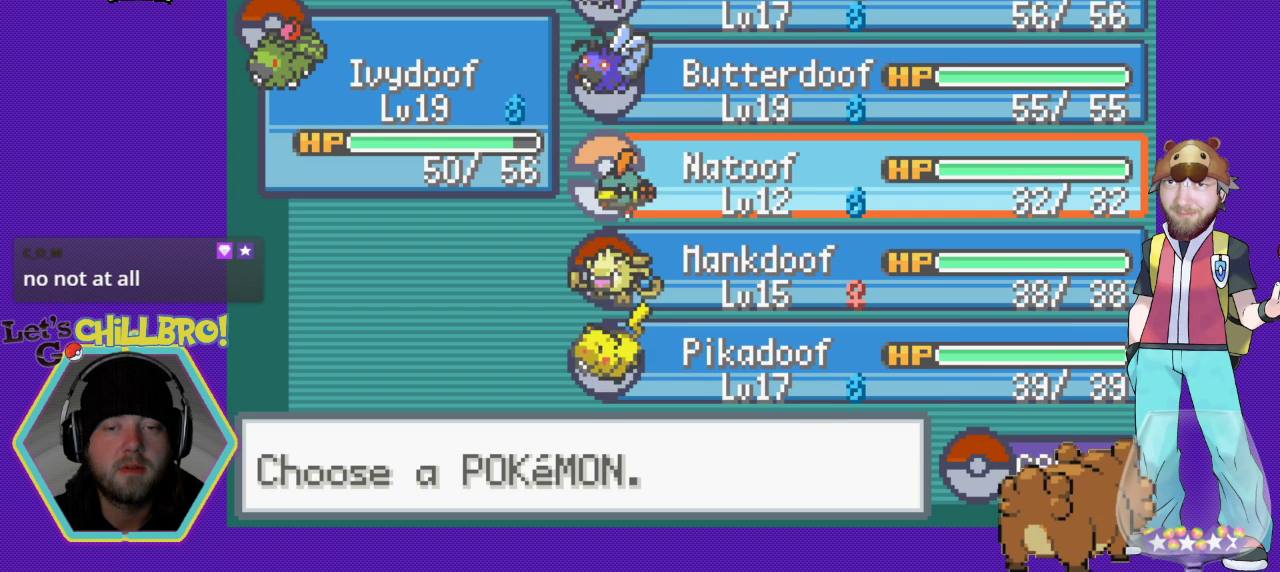
{"buttons": [], "events": [[100, "A", "down"], [267, "A", "up"]]}
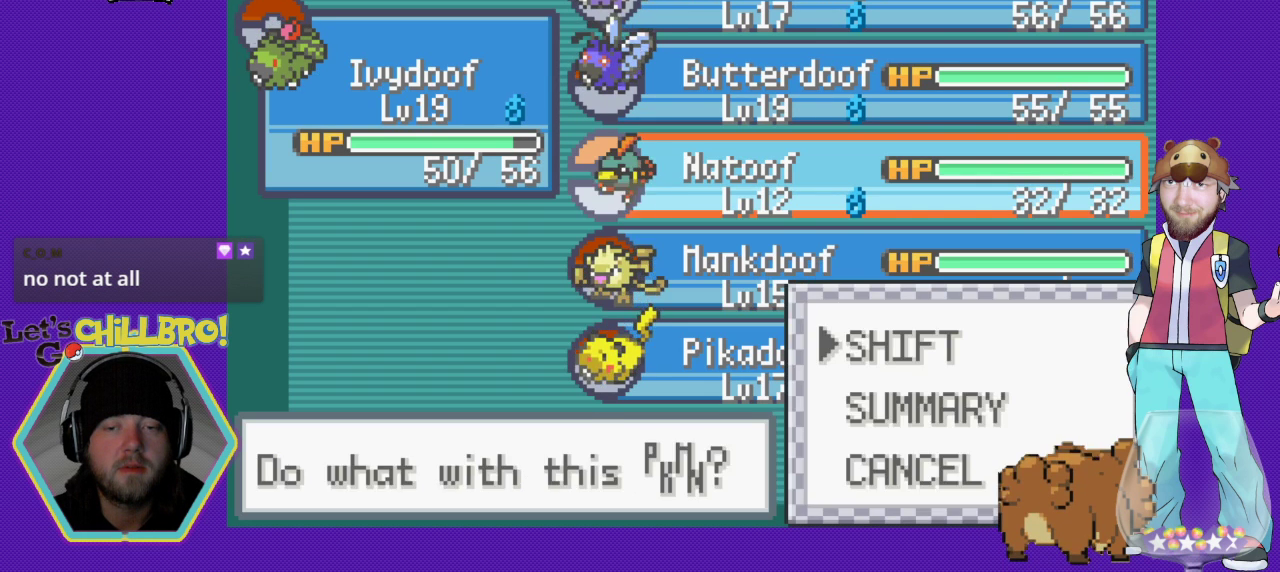
{"buttons": [], "events": [[33, "A", "down"], [267, "A", "up"]]}
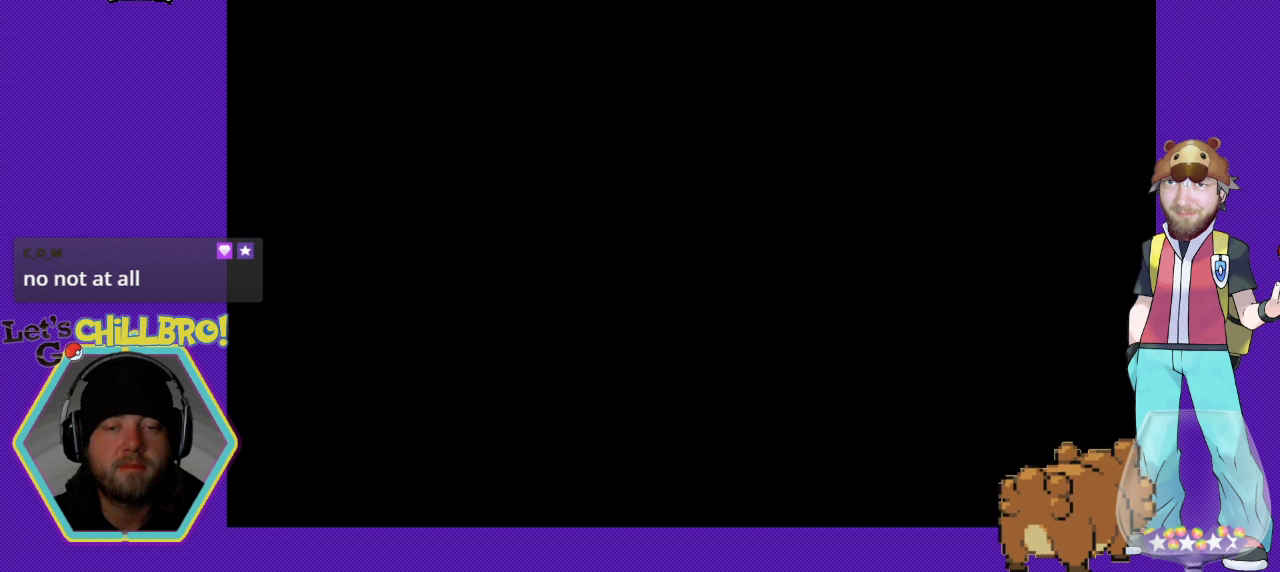
{"buttons": [], "events": []}
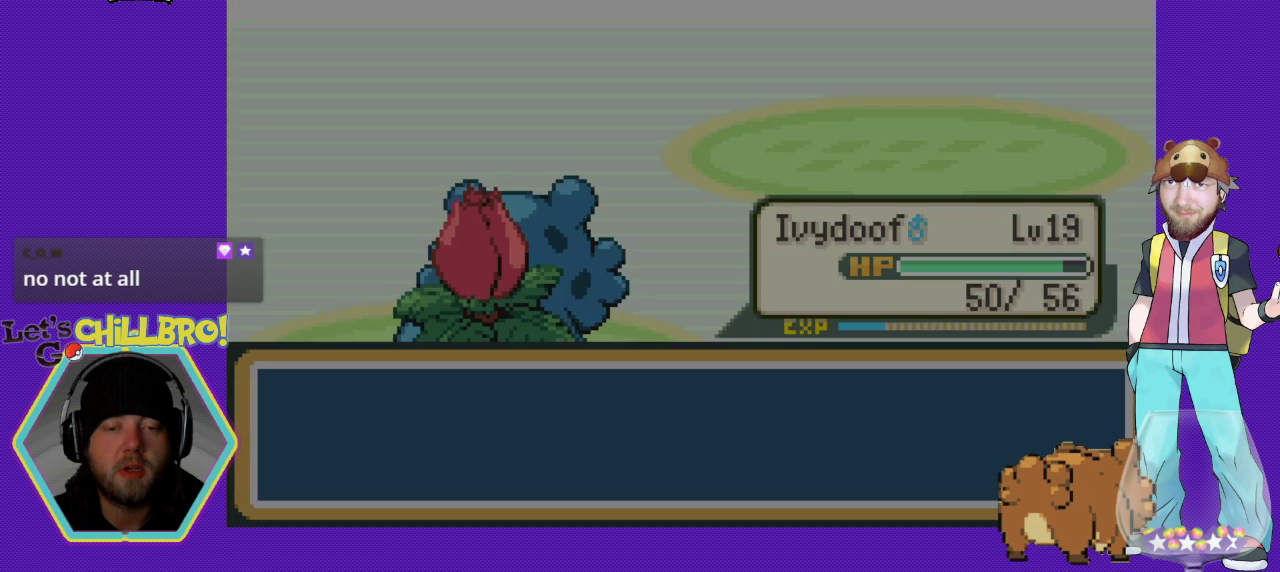
{"buttons": [], "events": []}
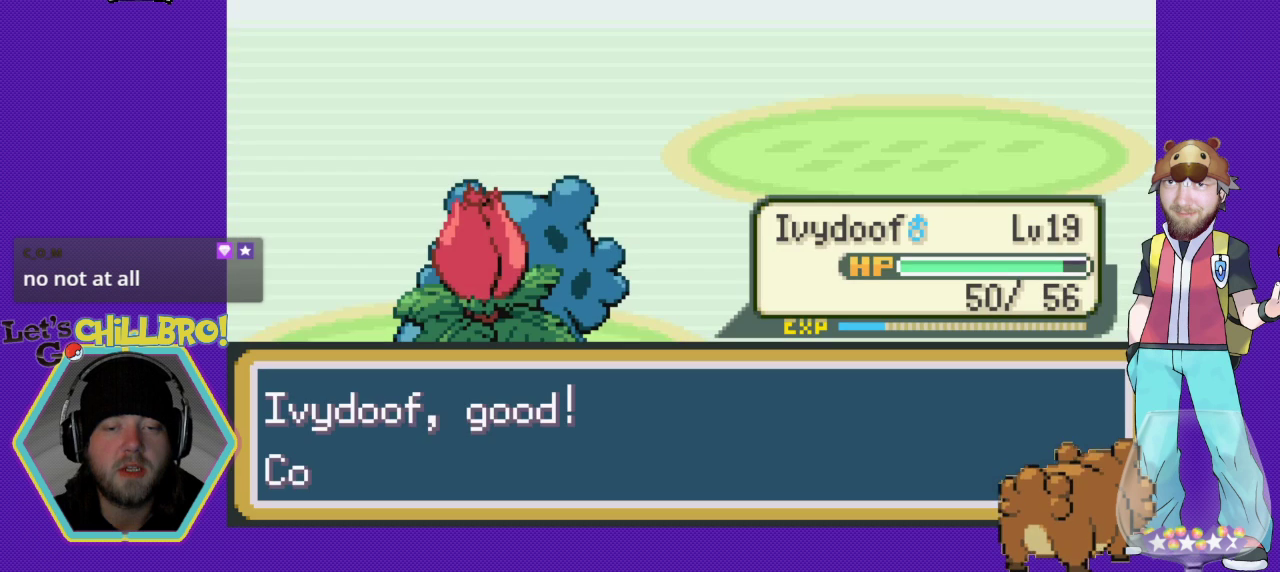
{"buttons": [], "events": []}
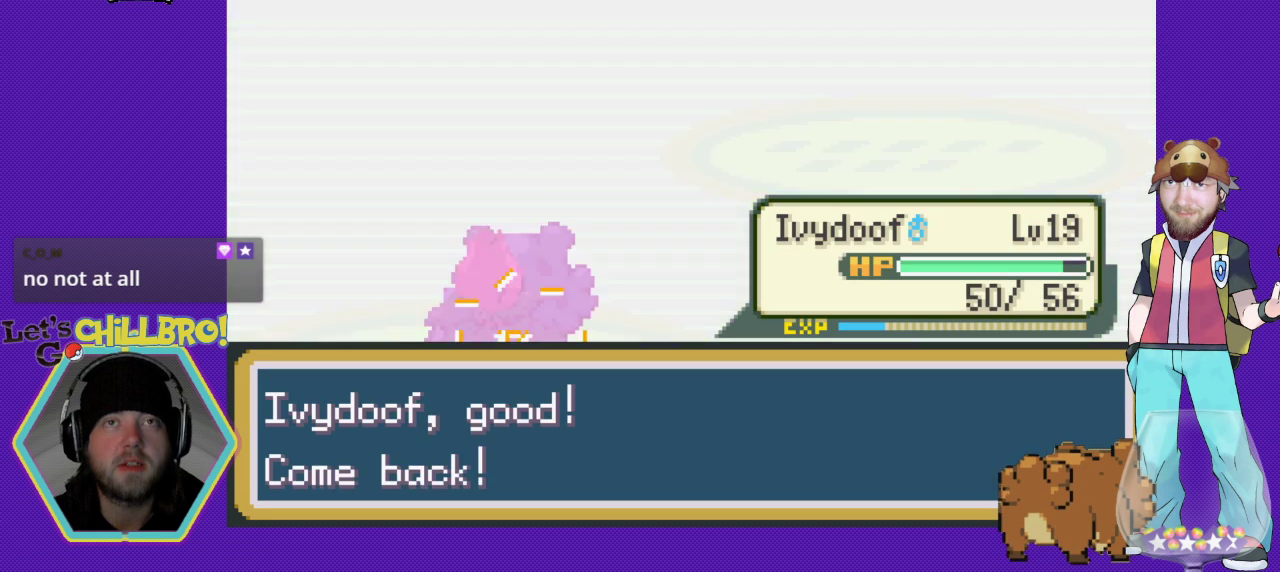
{"buttons": [], "events": []}
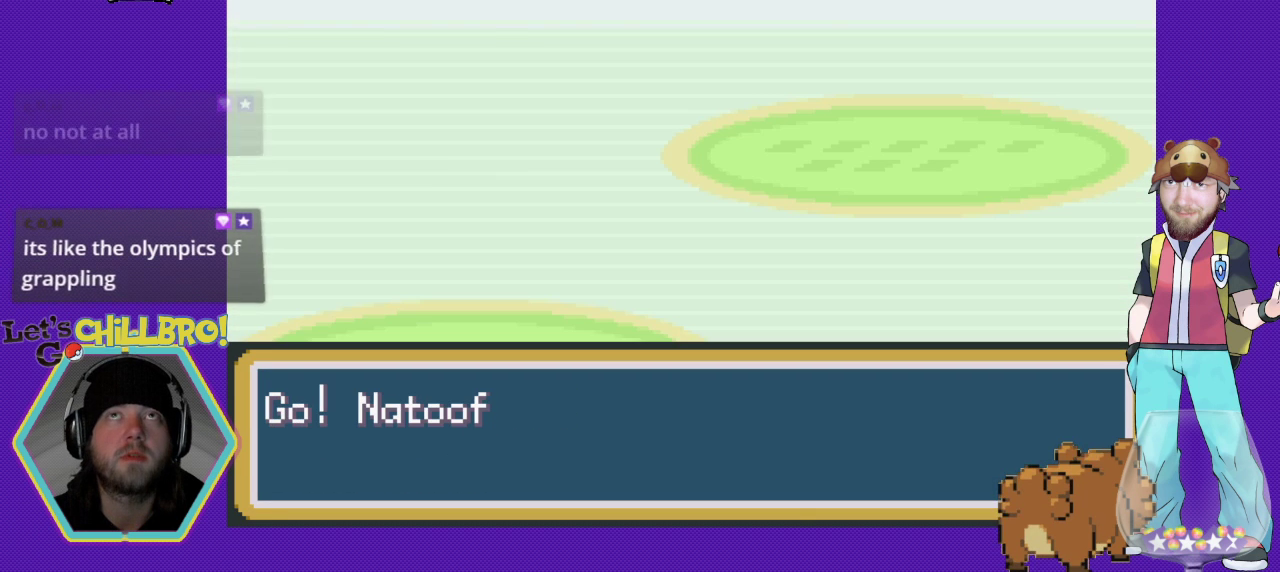
{"buttons": [], "events": []}
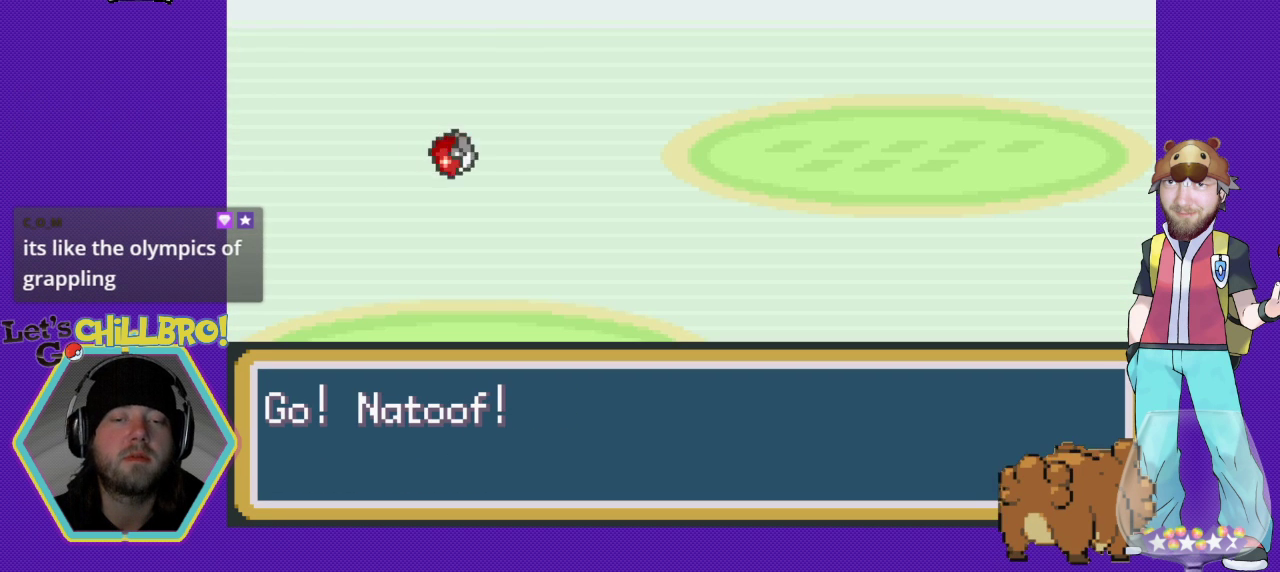
{"buttons": [], "events": []}
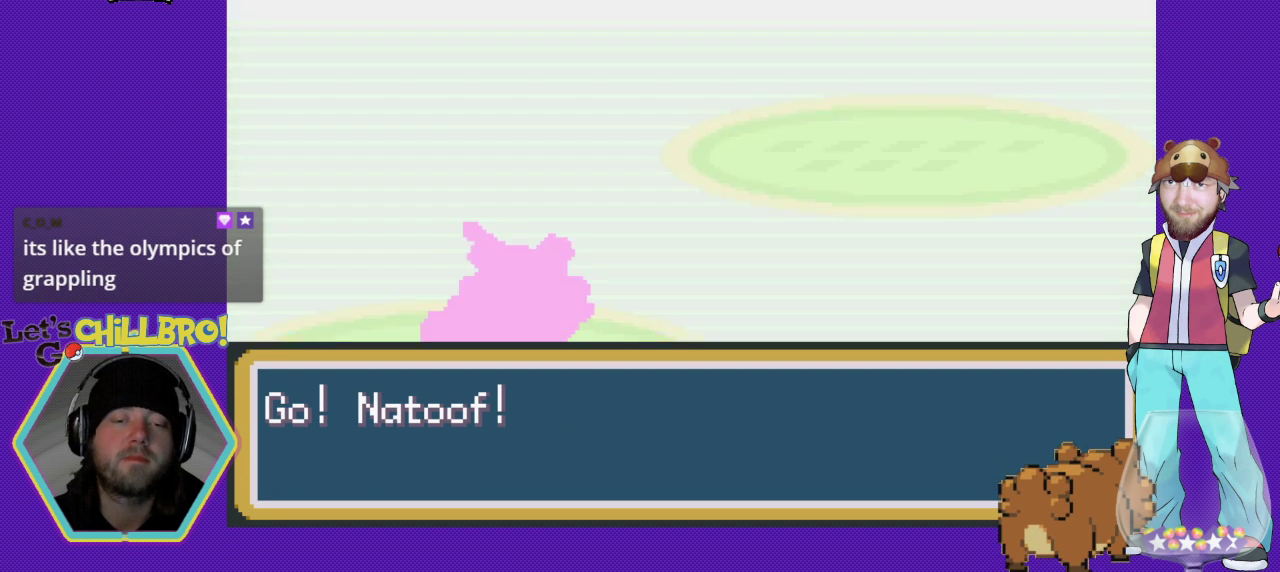
{"buttons": [], "events": []}
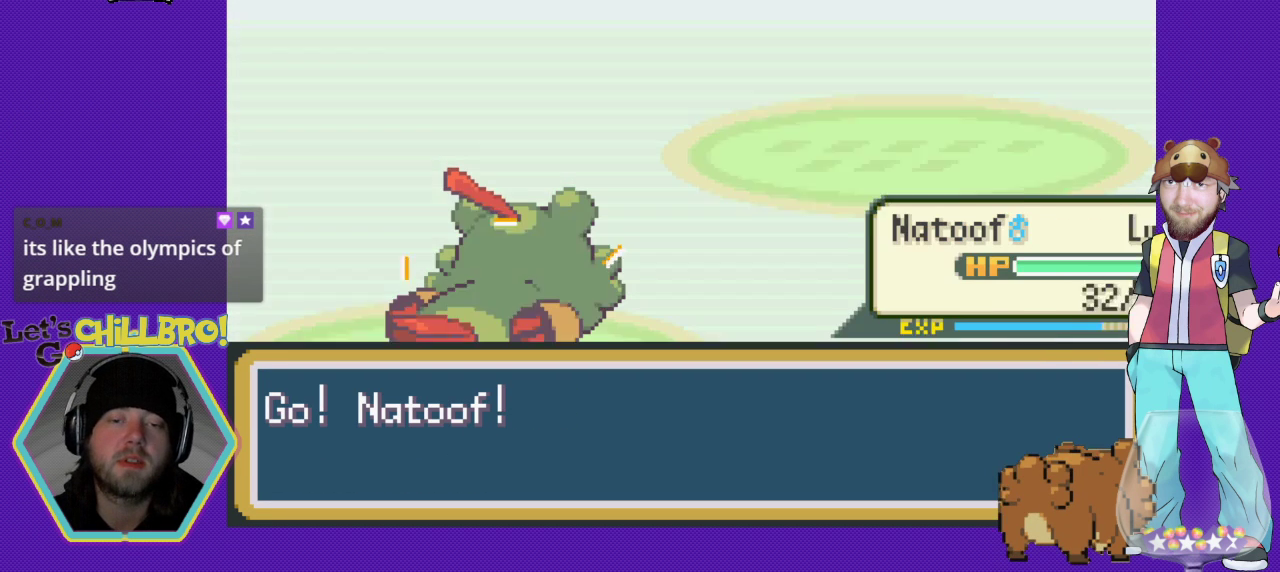
{"buttons": [], "events": []}
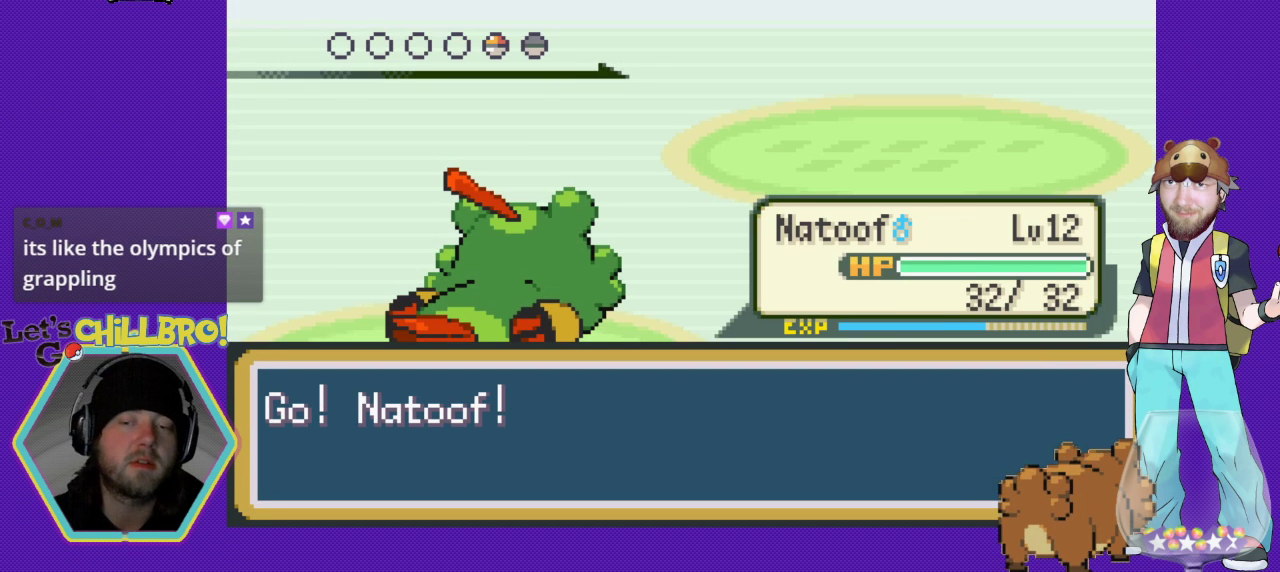
{"buttons": ["A"], "events": [[367, "A", "down"]]}